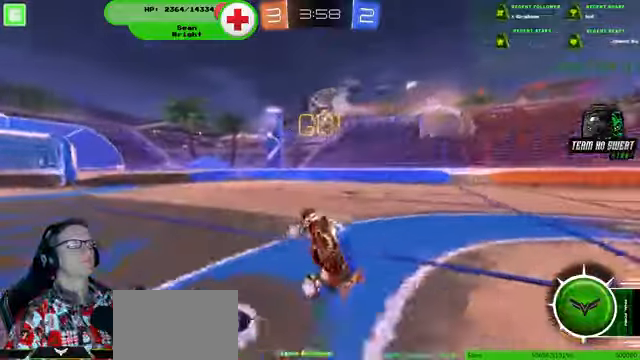
Gameplay with a controller (PlayStation layout); each line is a JSON object with the inputs held at the frame after it (dt_ms = milliseconds from this image to that frame). "events" lists button and stick changes between this image and that frame as [ms after this image, input, new state], when the widget could be followed in between. Not read: HOME L3 R3.
{"dt_ms": 500, "buttons": ["R1", "R2"], "left_stick": "right", "right_stick": "center", "events": [[300, "left_stick", "right"], [467, "R1", "down"]]}
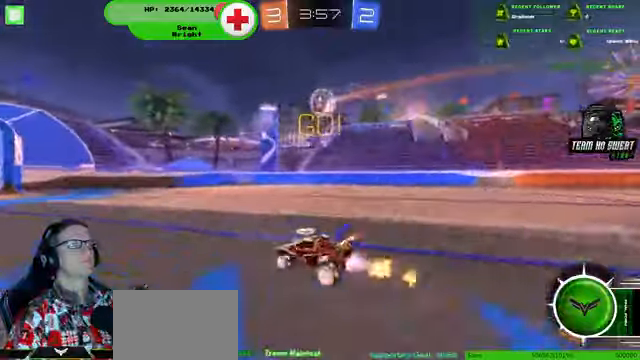
{"dt_ms": 500, "buttons": ["R1", "R2"], "left_stick": "right", "right_stick": "center", "events": [[200, "left_stick", "center"], [500, "left_stick", "right"]]}
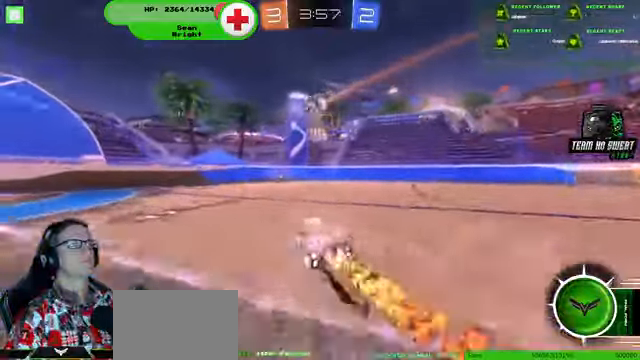
{"dt_ms": 500, "buttons": ["R2"], "left_stick": "center", "right_stick": "center", "events": [[100, "left_stick", "center"], [300, "R1", "up"]]}
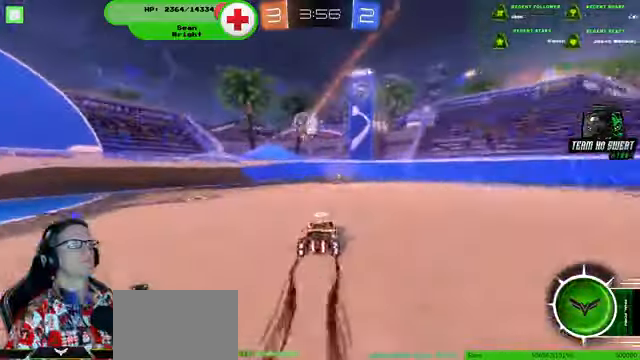
{"dt_ms": 500, "buttons": [], "left_stick": "down-right", "right_stick": "center", "events": [[167, "left_stick", "left"], [267, "left_stick", "center"], [334, "left_stick", "down-right"], [500, "R2", "up"]]}
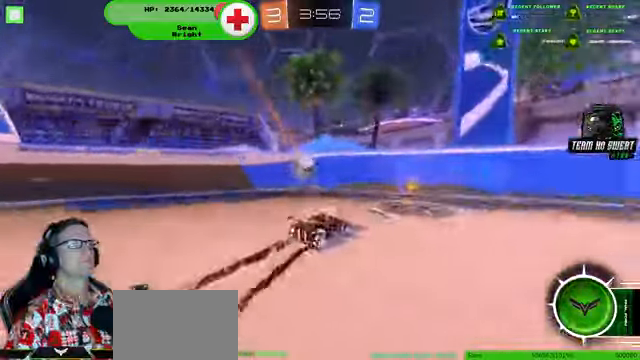
{"dt_ms": 500, "buttons": [], "left_stick": "down-right", "right_stick": "center", "events": []}
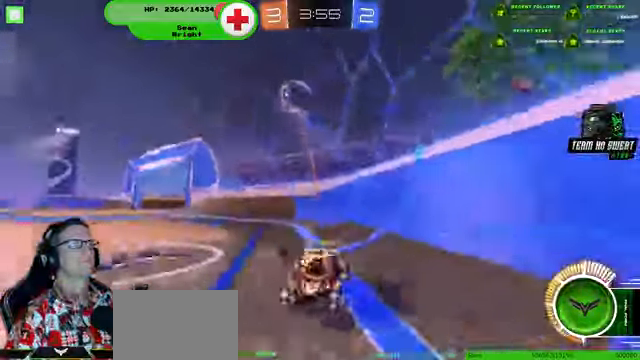
{"dt_ms": 500, "buttons": ["R2"], "left_stick": "down-left", "right_stick": "center", "events": [[100, "R2", "down"], [400, "left_stick", "down-left"]]}
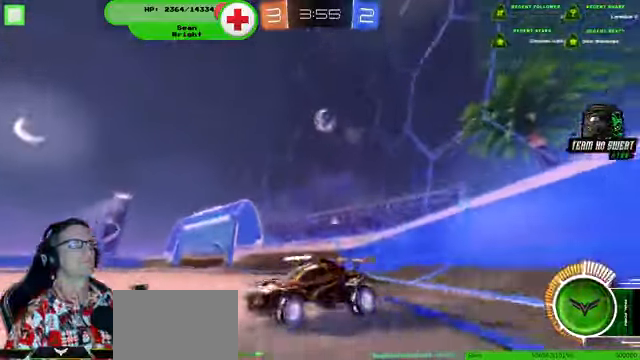
{"dt_ms": 500, "buttons": ["R2"], "left_stick": "down-right", "right_stick": "center", "events": [[267, "left_stick", "down-right"]]}
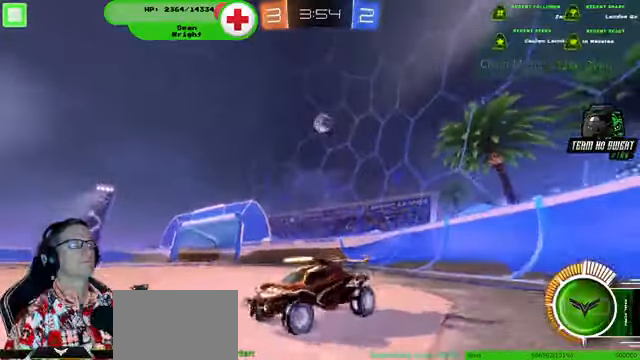
{"dt_ms": 500, "buttons": ["R2"], "left_stick": "down-right", "right_stick": "center", "events": [[200, "R2", "up"], [334, "R2", "down"]]}
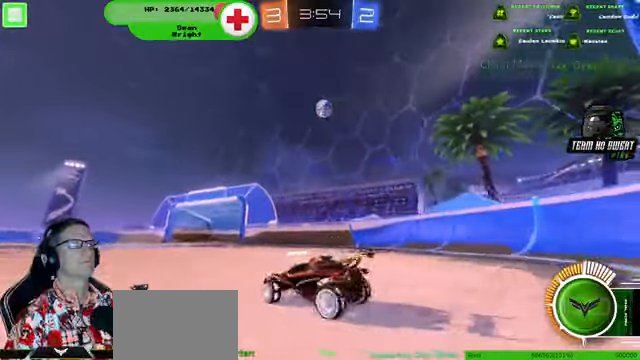
{"dt_ms": 500, "buttons": ["R2"], "left_stick": "center", "right_stick": "center", "events": [[500, "left_stick", "center"]]}
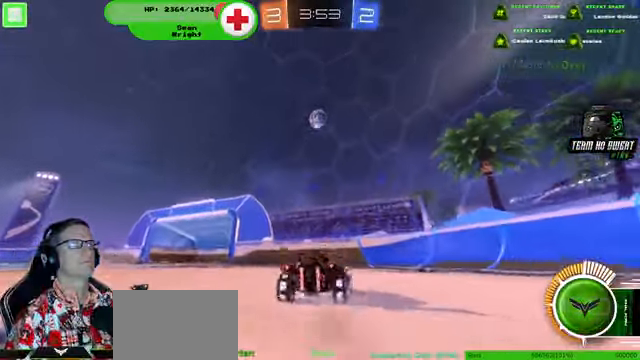
{"dt_ms": 500, "buttons": [], "left_stick": "down-left", "right_stick": "center", "events": [[200, "R1", "down"], [467, "R1", "up"], [467, "left_stick", "down-left"], [500, "R2", "up"]]}
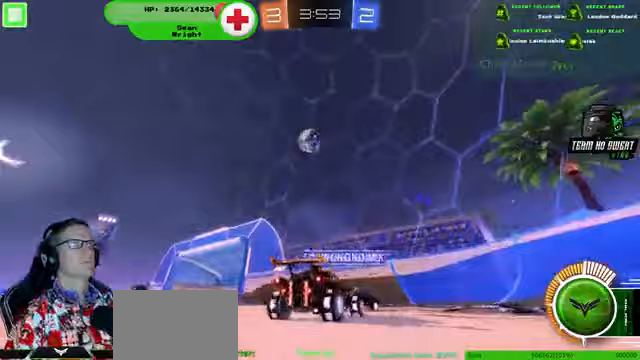
{"dt_ms": 500, "buttons": [], "left_stick": "center", "right_stick": "center", "events": [[267, "R2", "down"], [467, "left_stick", "center"], [500, "R2", "up"]]}
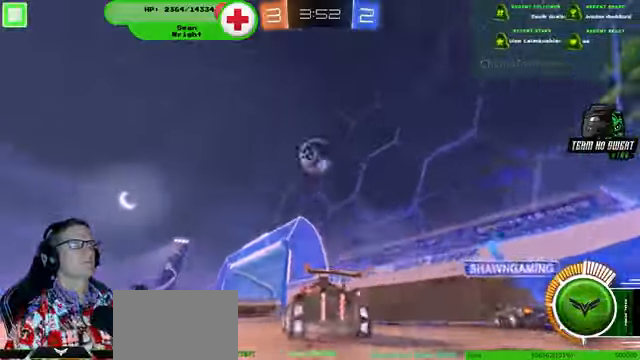
{"dt_ms": 500, "buttons": ["R1", "R2"], "left_stick": "center", "right_stick": "center", "events": [[167, "R2", "down"], [200, "left_stick", "right"], [267, "left_stick", "center"], [367, "R1", "down"]]}
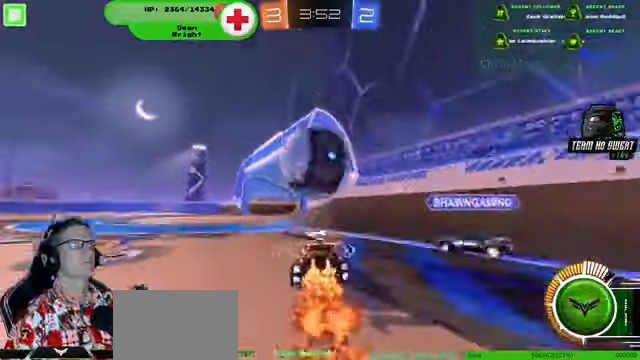
{"dt_ms": 500, "buttons": ["R2"], "left_stick": "left", "right_stick": "center", "events": [[33, "R1", "up"], [33, "left_stick", "left"]]}
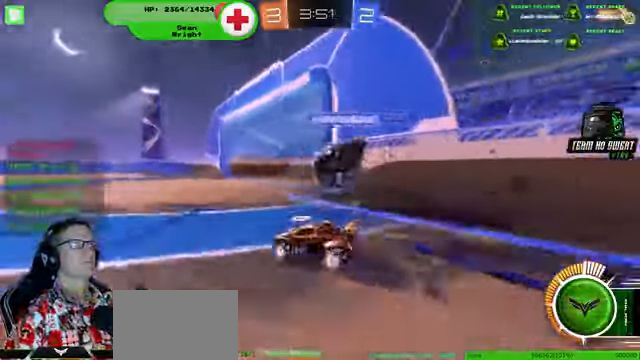
{"dt_ms": 500, "buttons": ["R2"], "left_stick": "right", "right_stick": "center", "events": [[33, "left_stick", "right"], [67, "R1", "down"], [200, "left_stick", "center"], [400, "left_stick", "right"], [467, "R1", "up"]]}
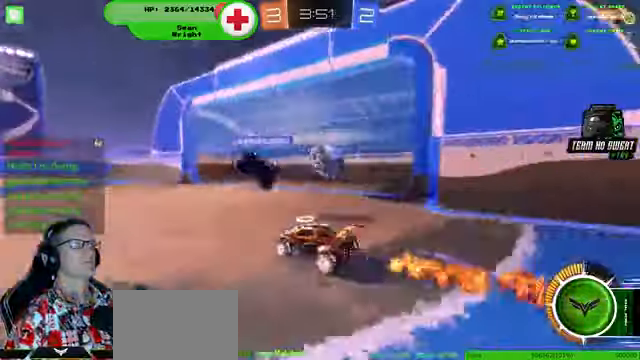
{"dt_ms": 500, "buttons": ["CROSS", "R1", "R2"], "left_stick": "center", "right_stick": "center", "events": [[33, "R1", "down"], [33, "left_stick", "center"], [133, "left_stick", "right"], [233, "left_stick", "center"], [333, "CROSS", "down"], [333, "left_stick", "right"], [433, "left_stick", "center"]]}
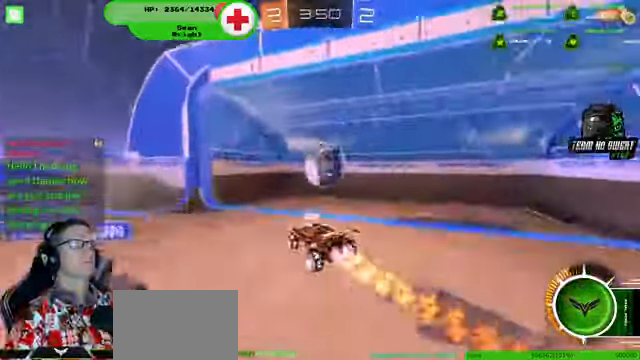
{"dt_ms": 500, "buttons": ["R2"], "left_stick": "center", "right_stick": "center"}
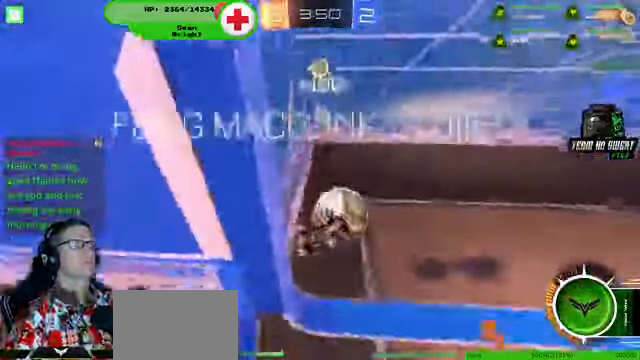
{"dt_ms": 500, "buttons": [], "left_stick": "center", "right_stick": "center"}
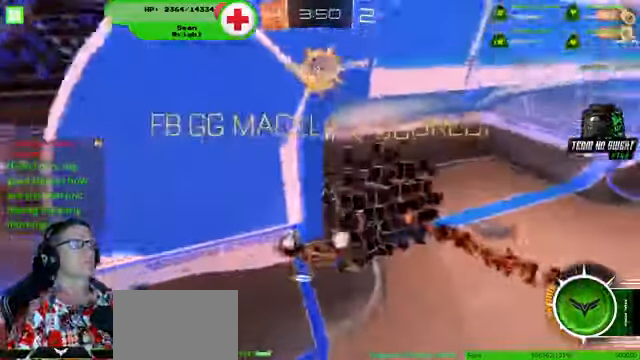
{"dt_ms": 500, "buttons": [], "left_stick": "center", "right_stick": "center", "events": []}
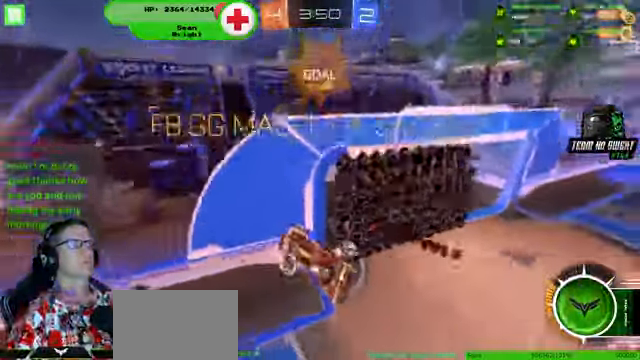
{"dt_ms": 500, "buttons": [], "left_stick": "center", "right_stick": "center", "events": []}
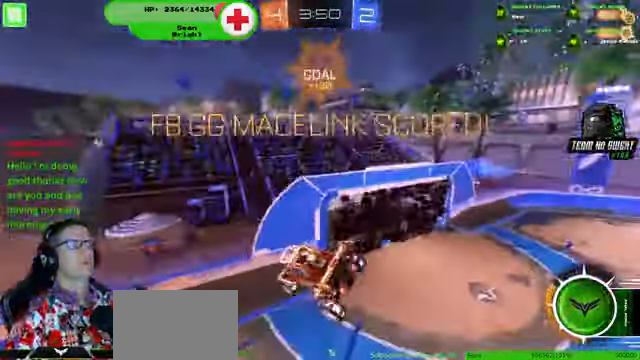
{"dt_ms": 500, "buttons": [], "left_stick": "down", "right_stick": "center", "events": [[67, "left_stick", "down"]]}
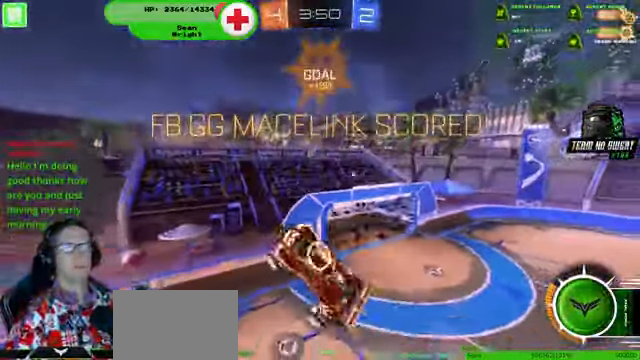
{"dt_ms": 1000, "buttons": [], "left_stick": "center", "right_stick": "center"}